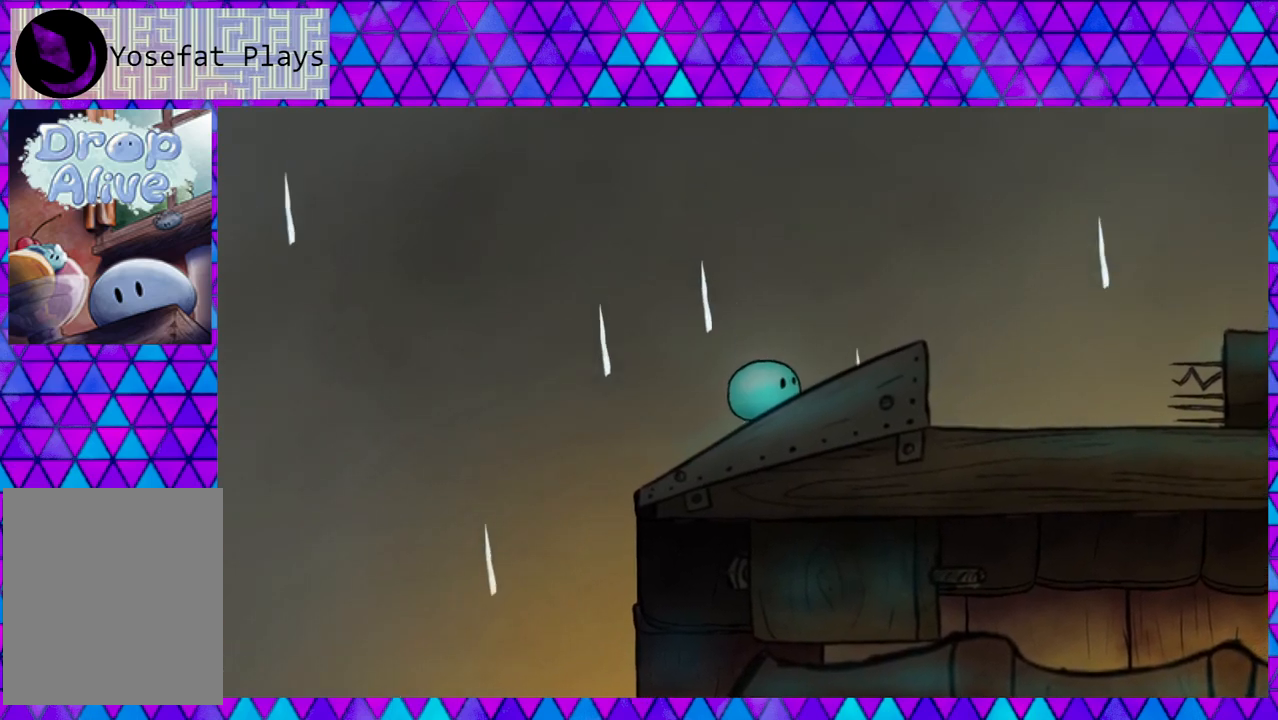
Gameplay with a controller (Nintendo layout); each line is a JSON object with the inputs held at the frame after it. "events" lists button and stick changes between this image and that frame as [ms after this image, input, new state], when the widget could be followed in between. Not read: L3 R3 left_stick.
{"buttons": ["DPAD_RIGHT"], "right_stick": "center", "events": [[317, "DPAD_LEFT", "up"], [367, "DPAD_RIGHT", "down"]]}
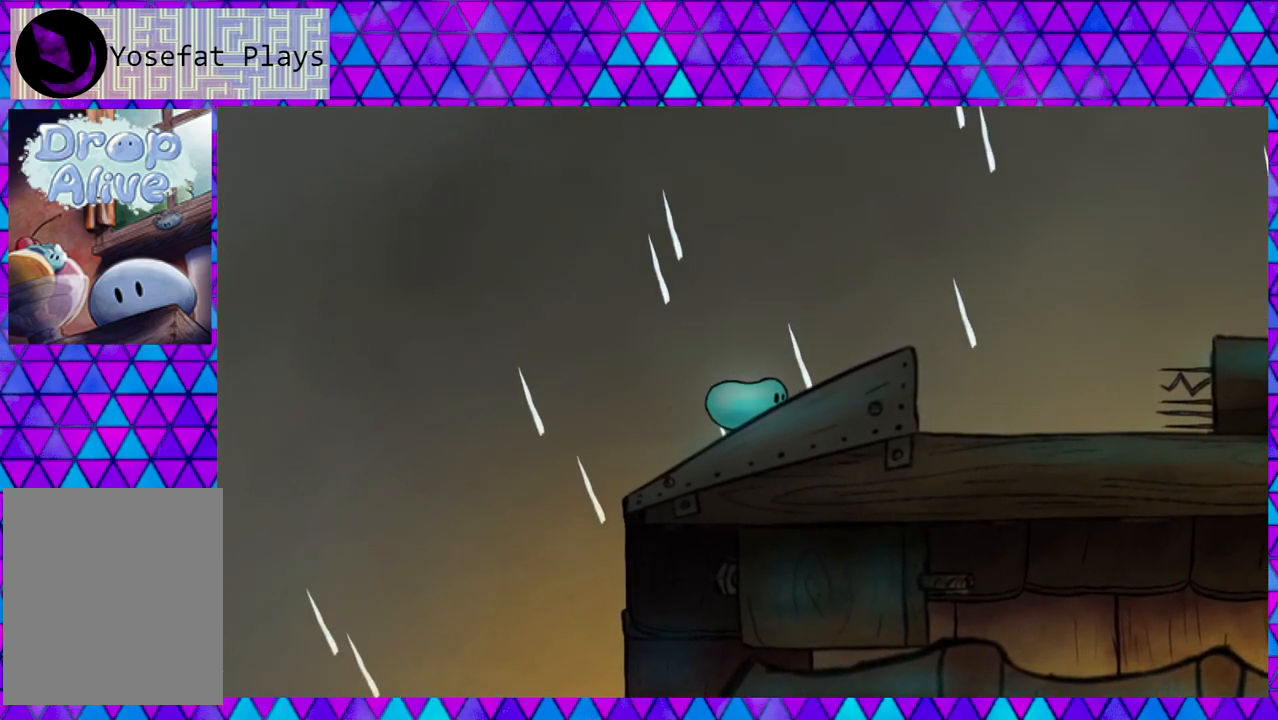
{"buttons": ["B", "DPAD_RIGHT"], "right_stick": "center", "events": [[500, "B", "down"]]}
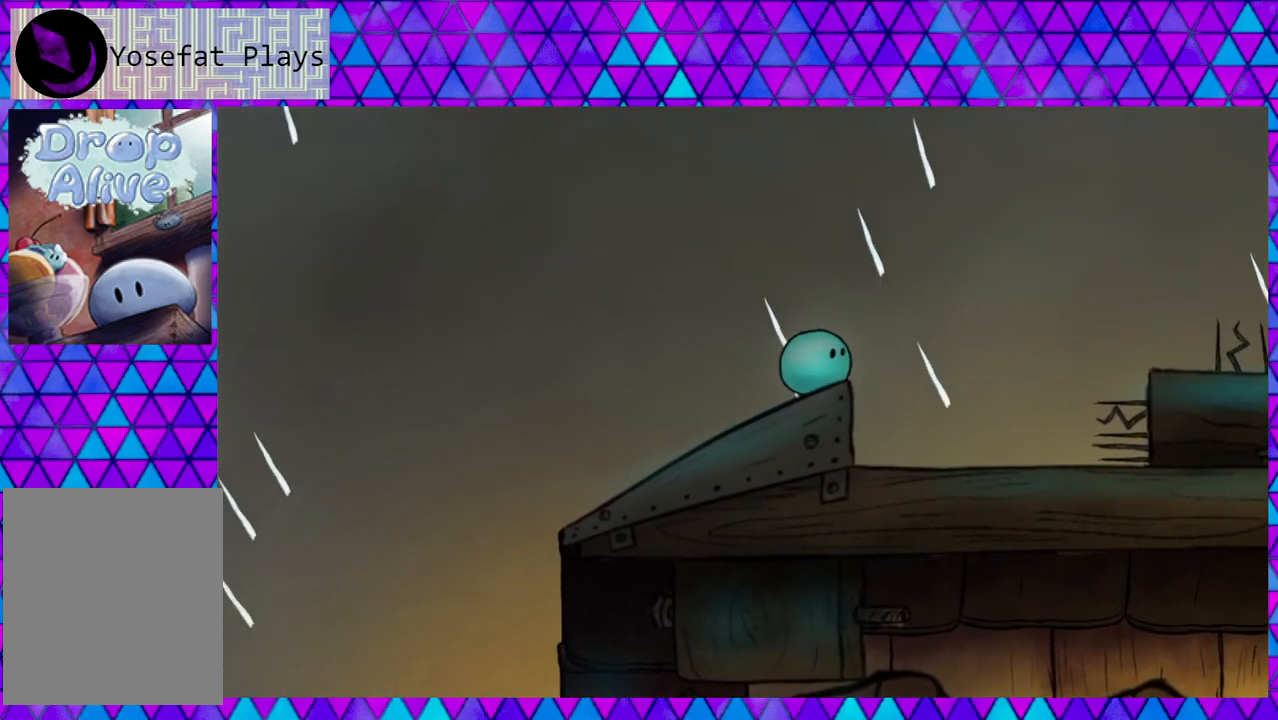
{"buttons": ["B", "DPAD_RIGHT"], "right_stick": "center", "events": []}
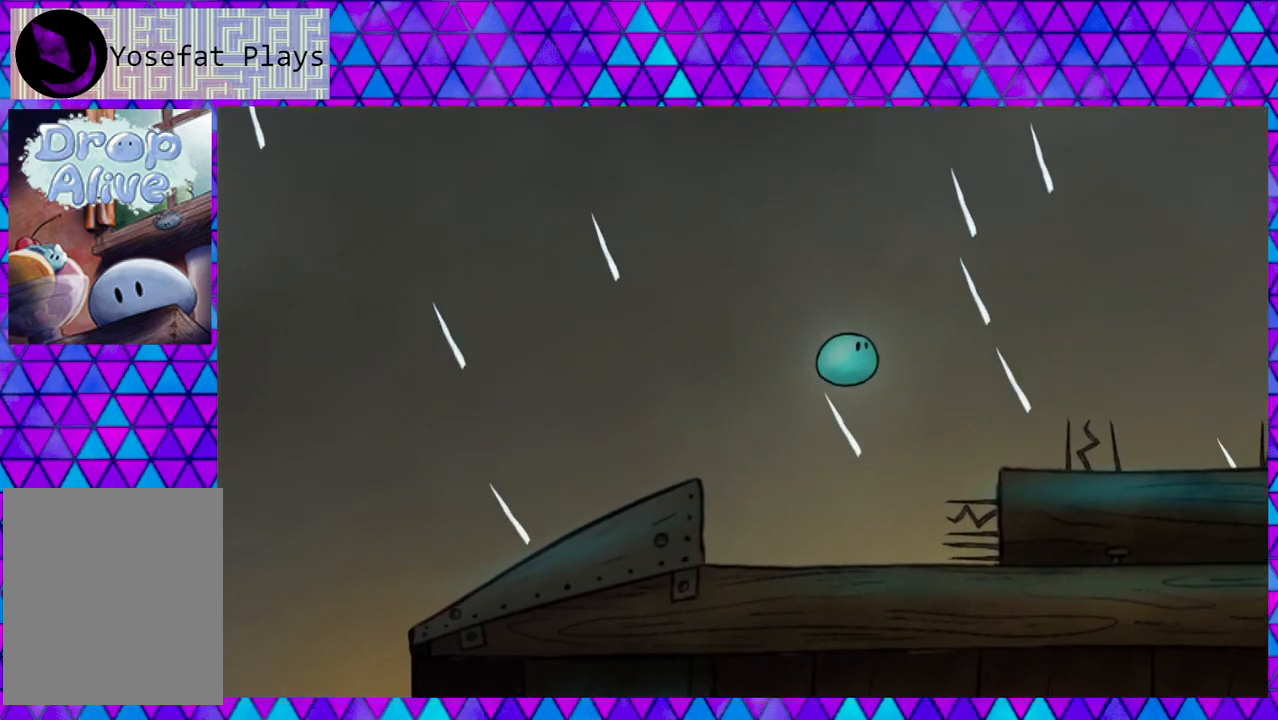
{"buttons": ["DPAD_RIGHT"], "right_stick": "center", "events": [[83, "B", "up"]]}
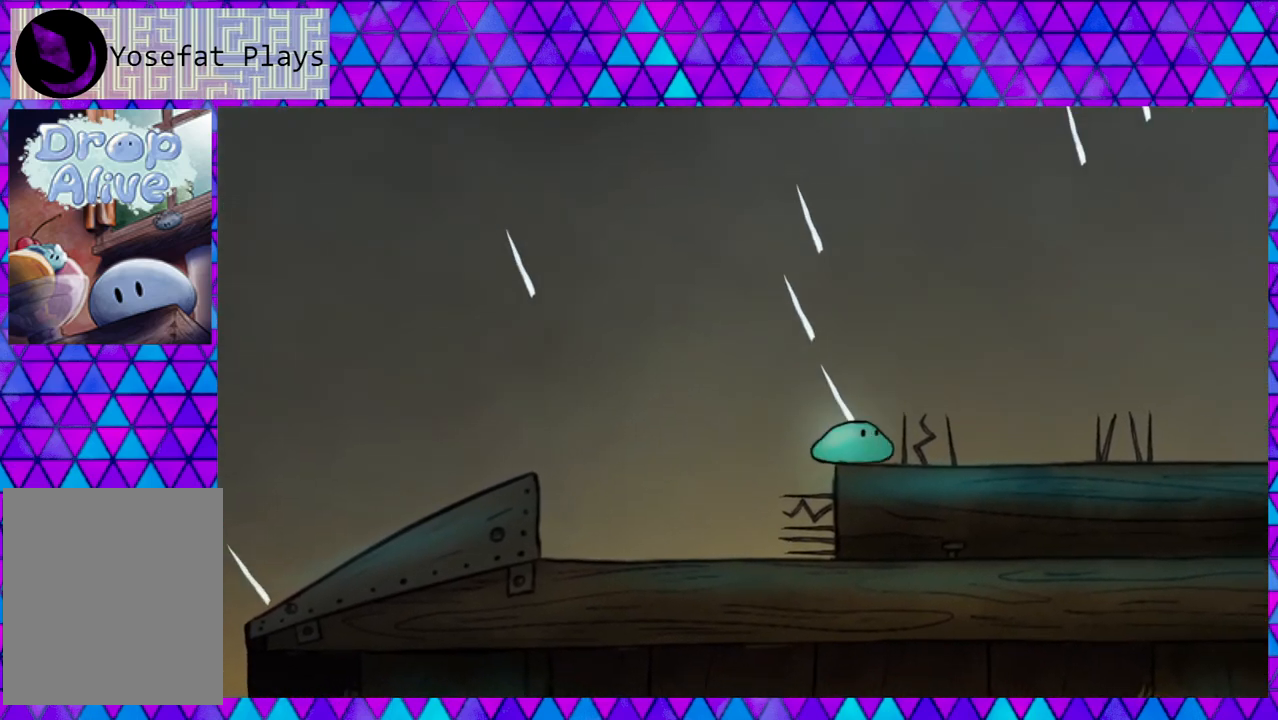
{"buttons": ["B", "DPAD_RIGHT"], "right_stick": "center", "events": [[17, "DPAD_RIGHT", "up"], [383, "B", "down"], [467, "DPAD_RIGHT", "down"]]}
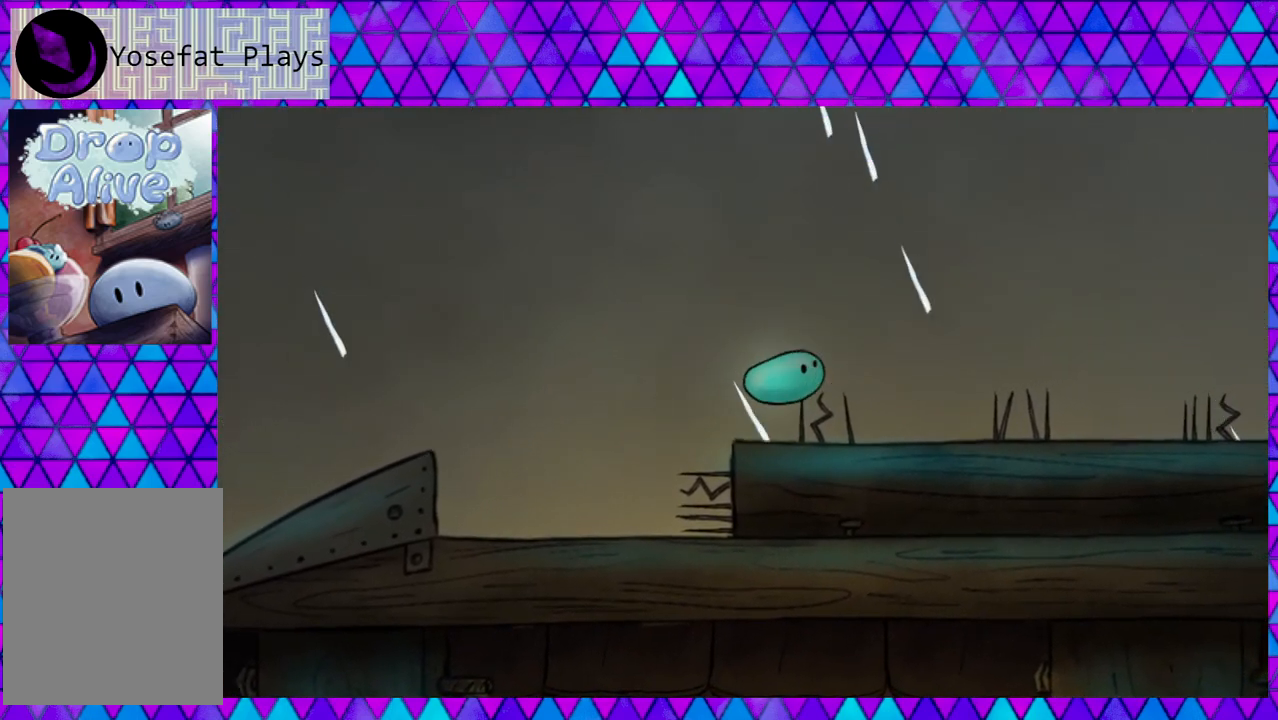
{"buttons": ["DPAD_RIGHT"], "right_stick": "center", "events": [[383, "B", "up"]]}
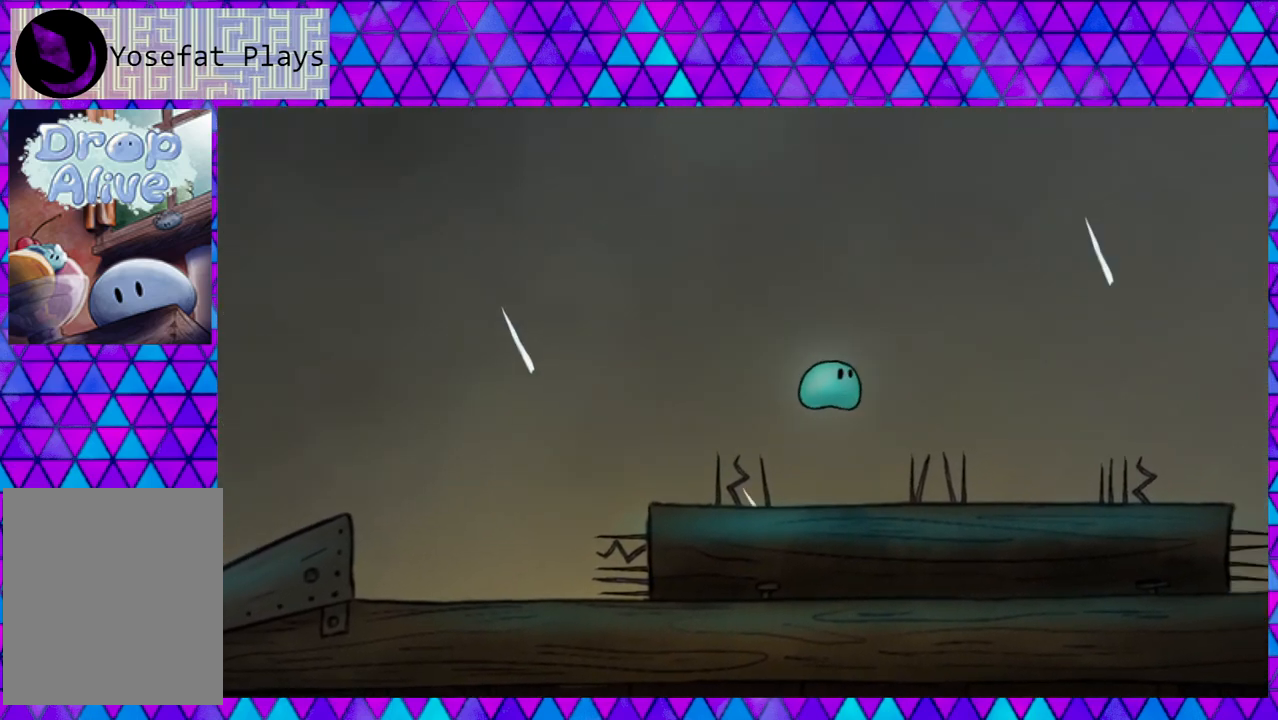
{"buttons": [], "right_stick": "center", "events": [[83, "DPAD_RIGHT", "up"]]}
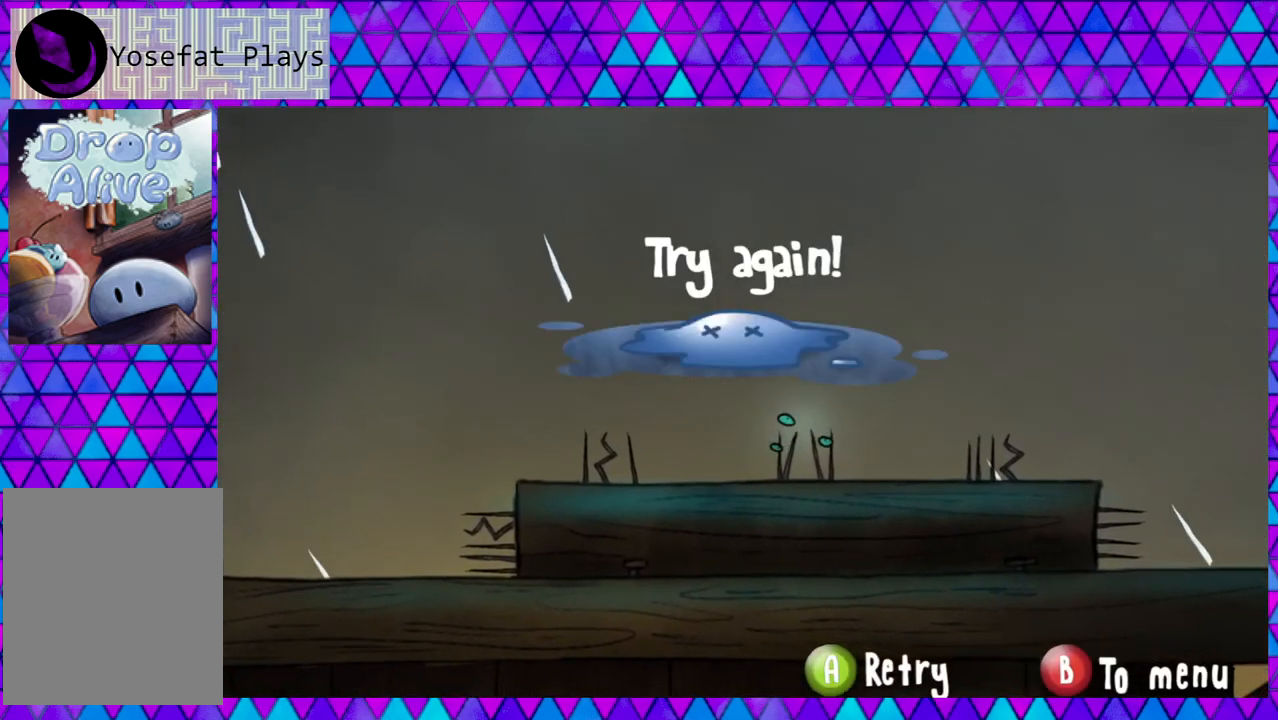
{"buttons": [], "right_stick": "center", "events": [[317, "B", "down"], [467, "B", "up"]]}
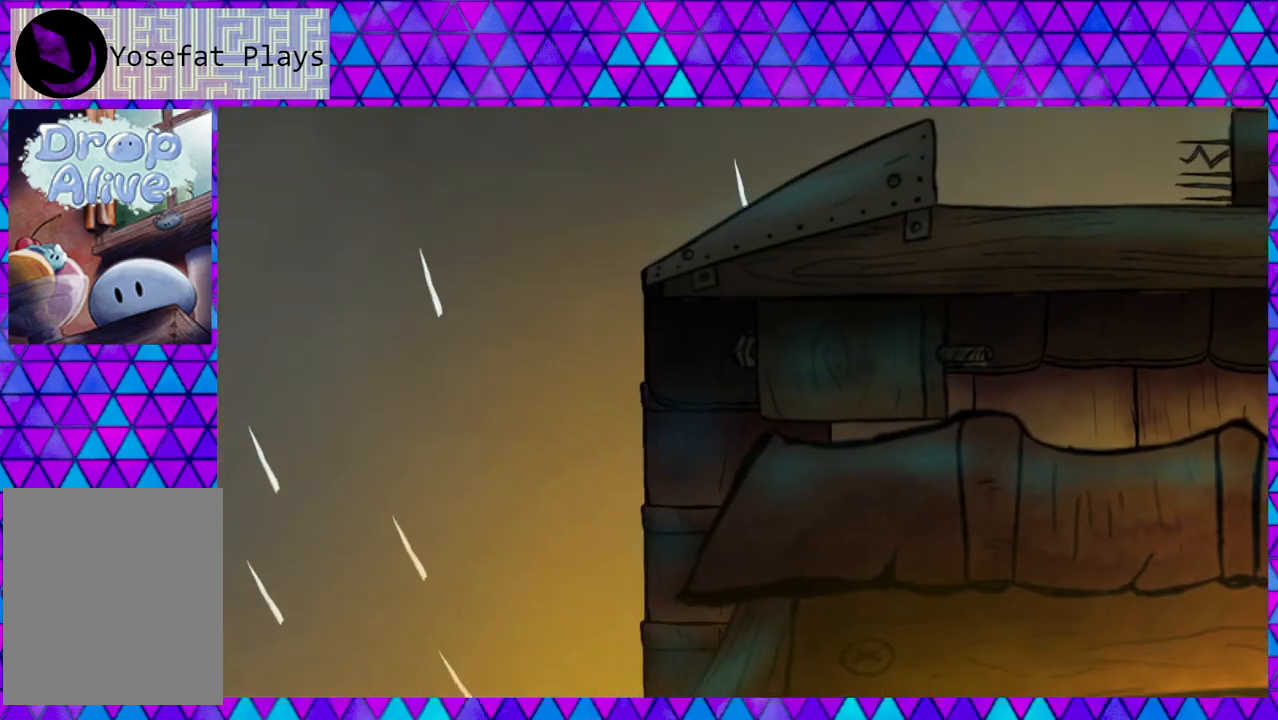
{"buttons": ["DPAD_RIGHT"], "right_stick": "center", "events": [[400, "DPAD_RIGHT", "down"]]}
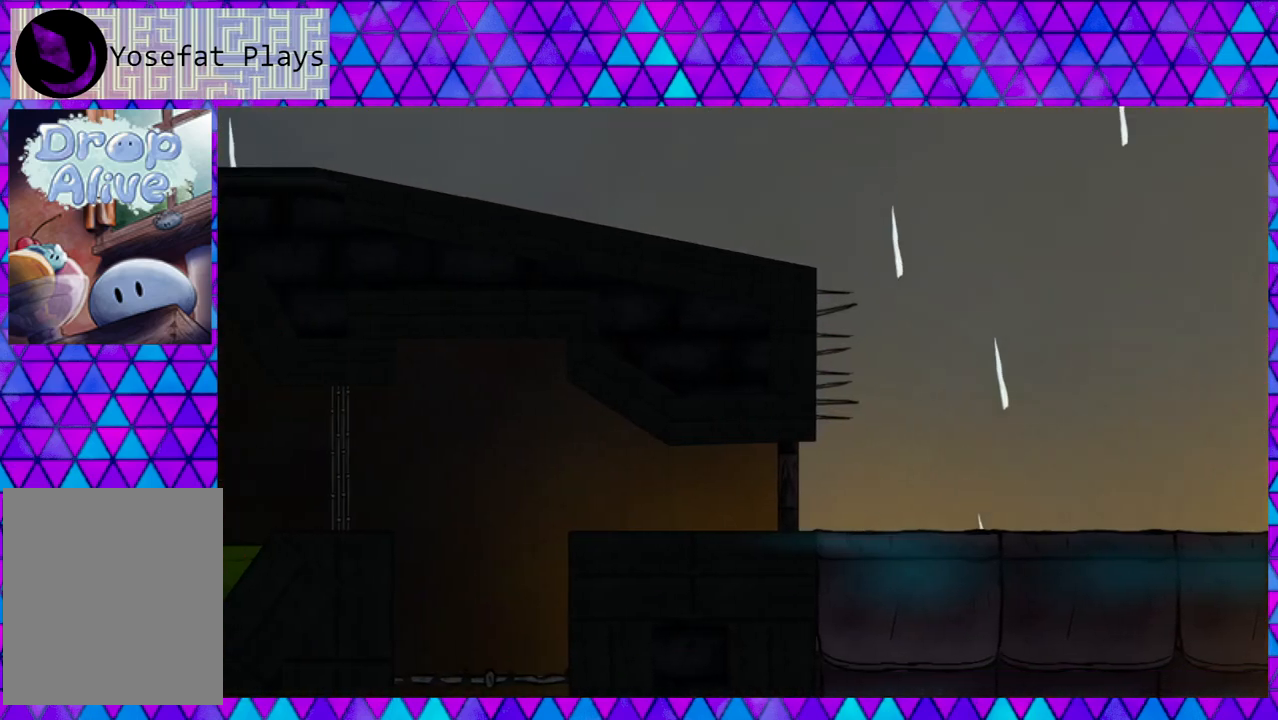
{"buttons": ["DPAD_RIGHT"], "right_stick": "center", "events": []}
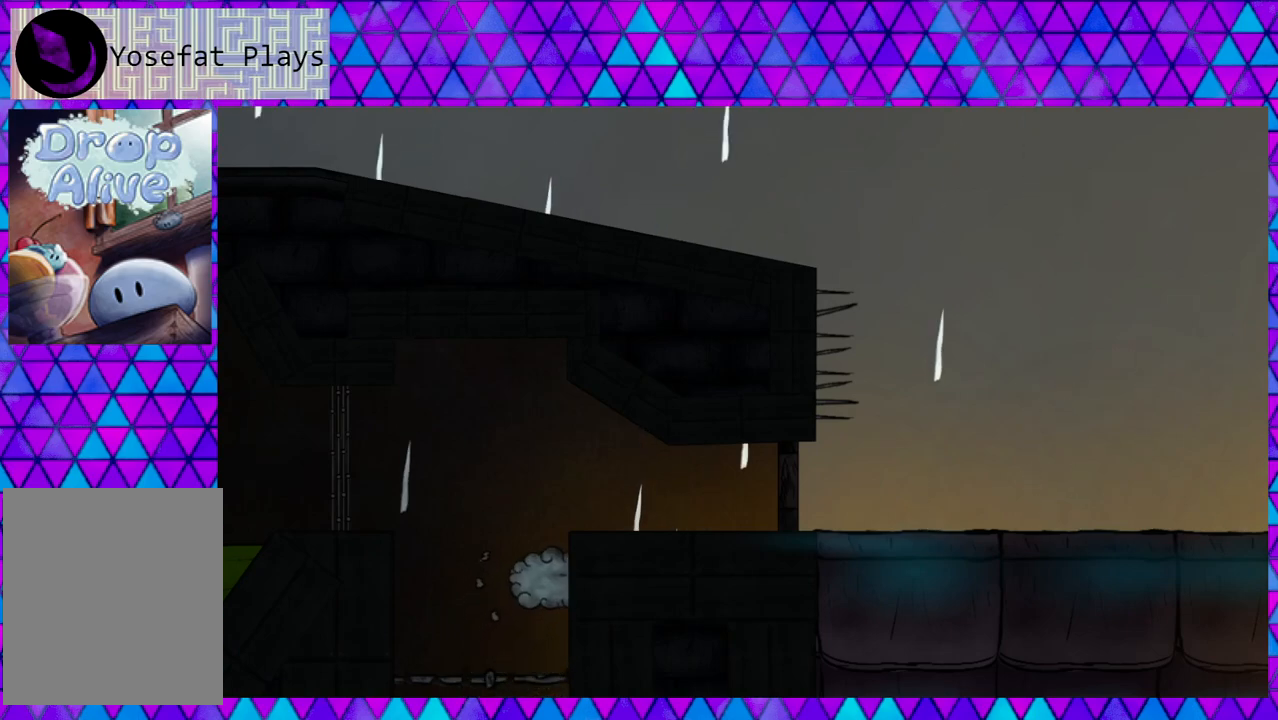
{"buttons": ["DPAD_RIGHT"], "right_stick": "center", "events": [[133, "B", "down"], [367, "B", "up"]]}
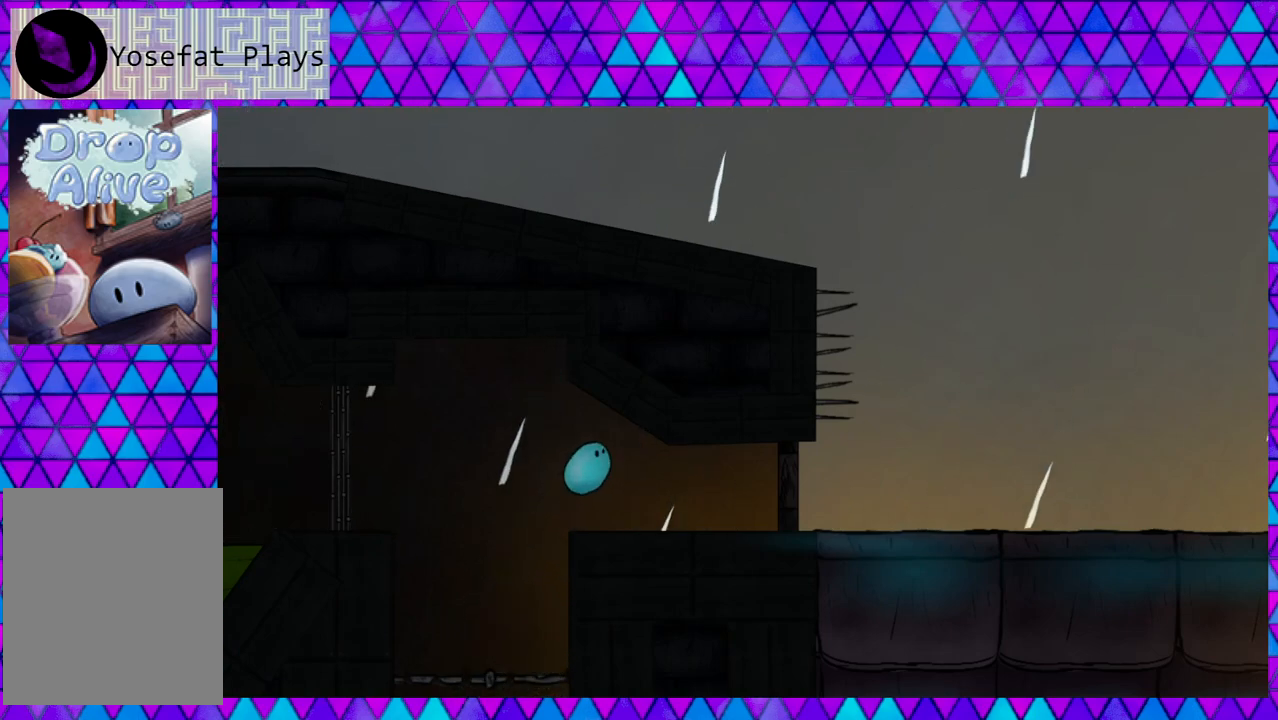
{"buttons": ["DPAD_RIGHT"], "right_stick": "center", "events": []}
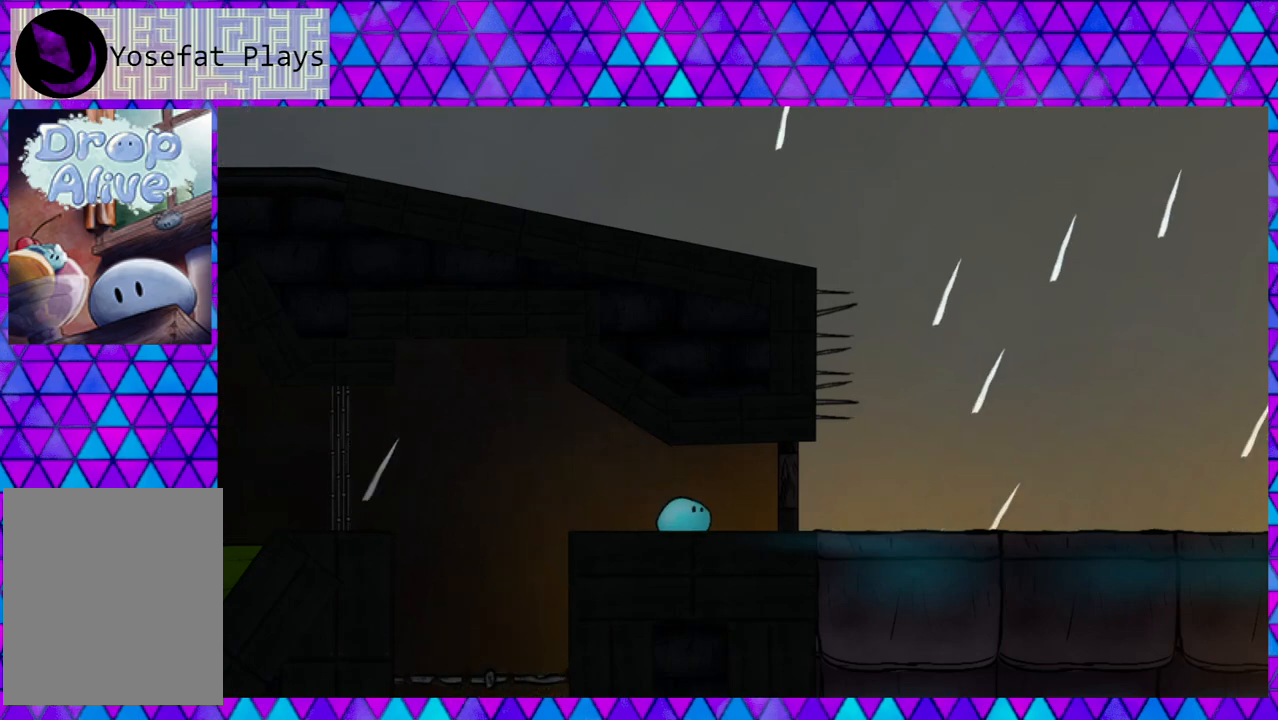
{"buttons": ["DPAD_RIGHT"], "right_stick": "center", "events": []}
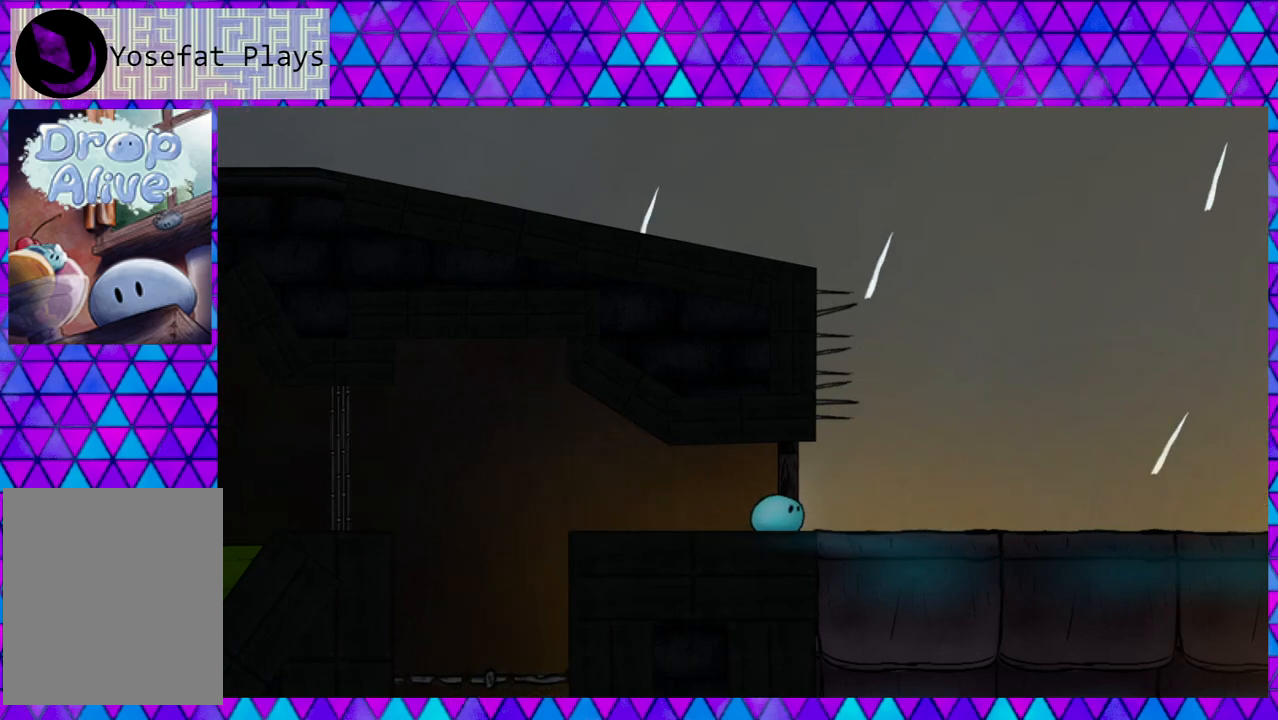
{"buttons": ["DPAD_RIGHT"], "right_stick": "center", "events": []}
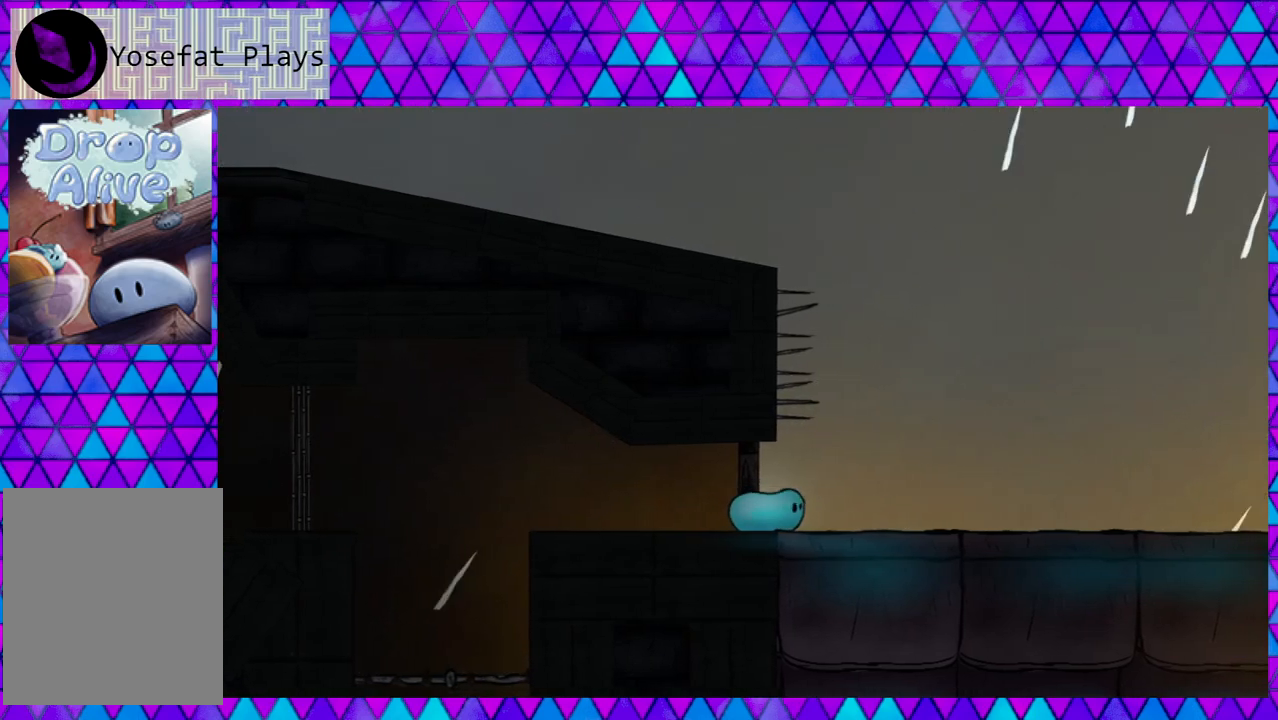
{"buttons": ["DPAD_RIGHT"], "right_stick": "center", "events": []}
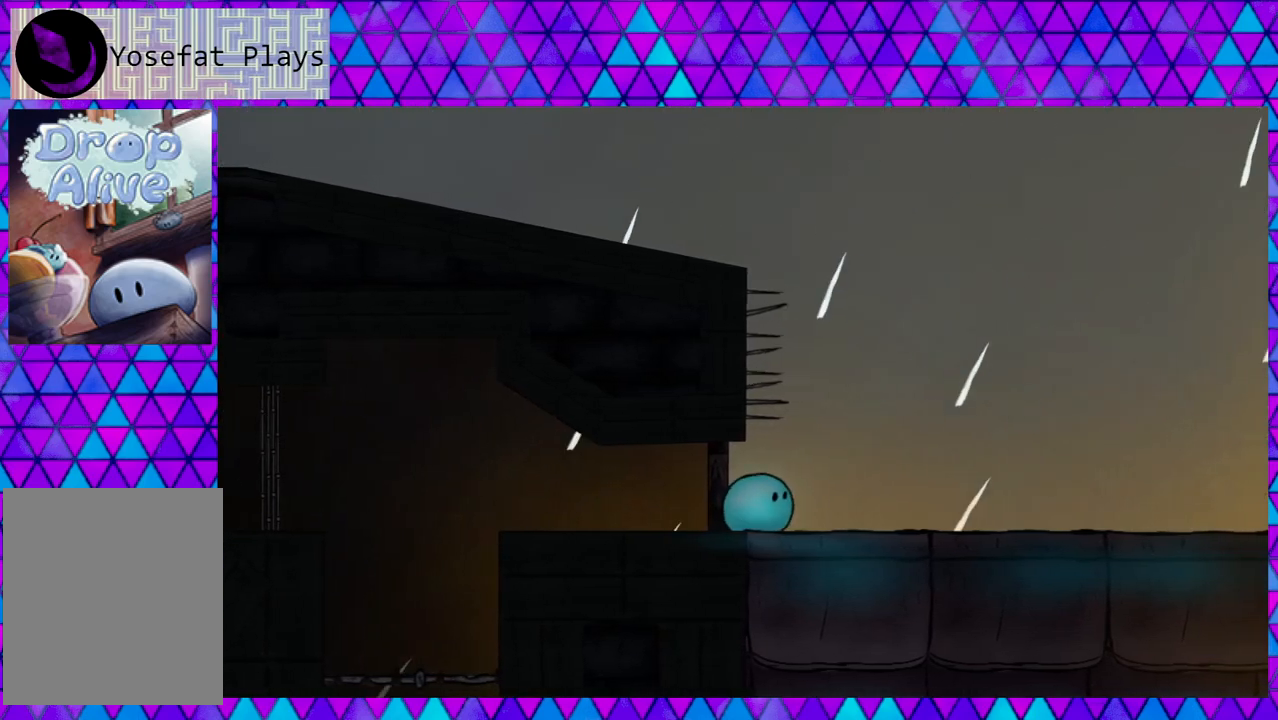
{"buttons": ["DPAD_RIGHT"], "right_stick": "center", "events": []}
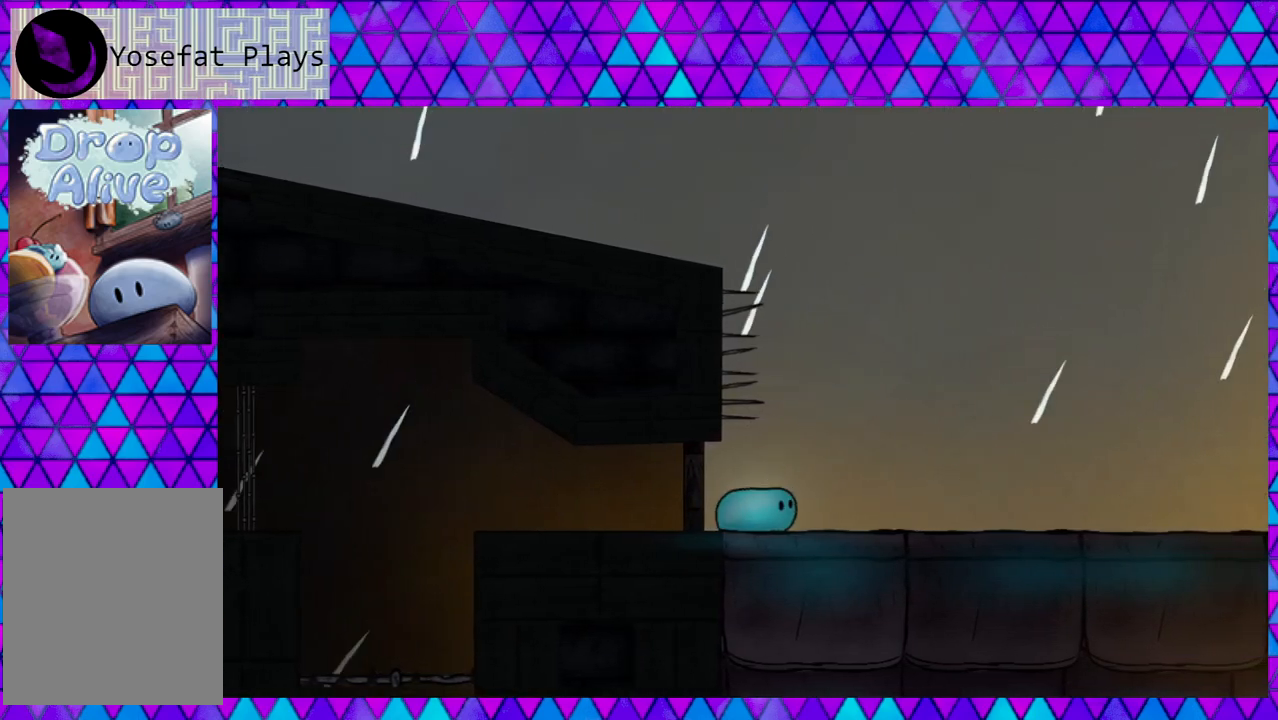
{"buttons": ["DPAD_RIGHT"], "right_stick": "center", "events": []}
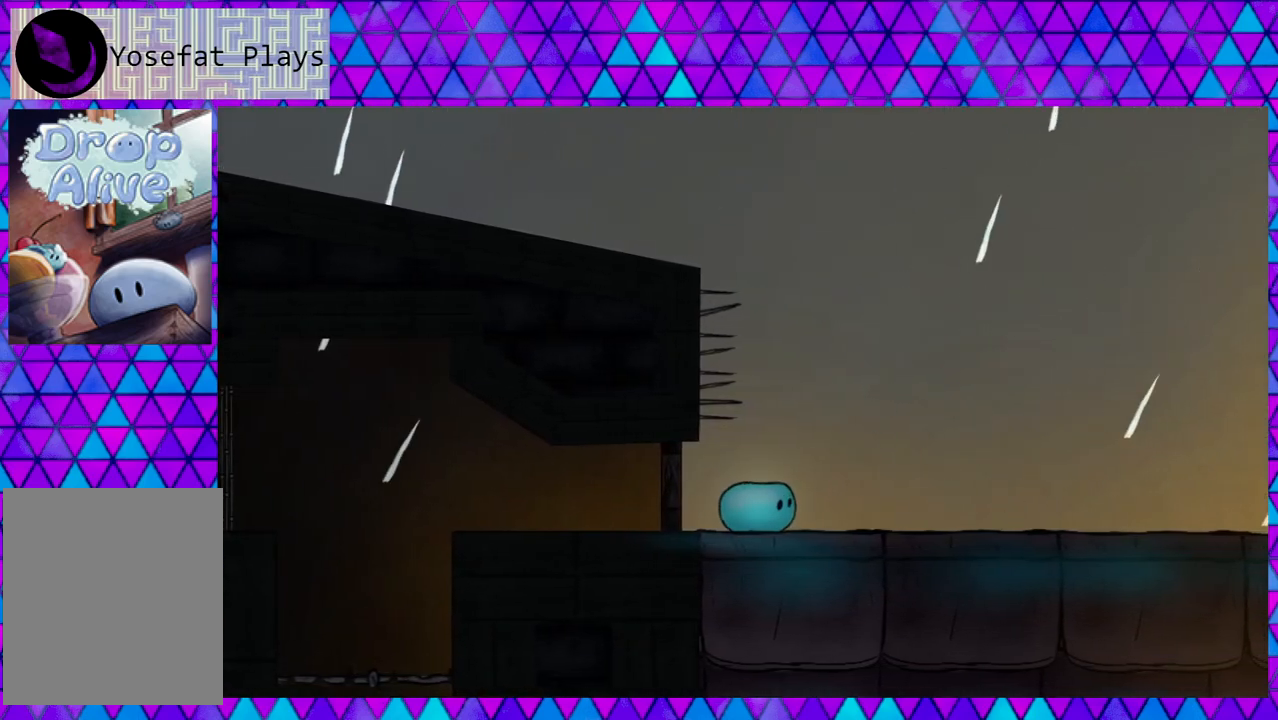
{"buttons": ["DPAD_RIGHT"], "right_stick": "center", "events": []}
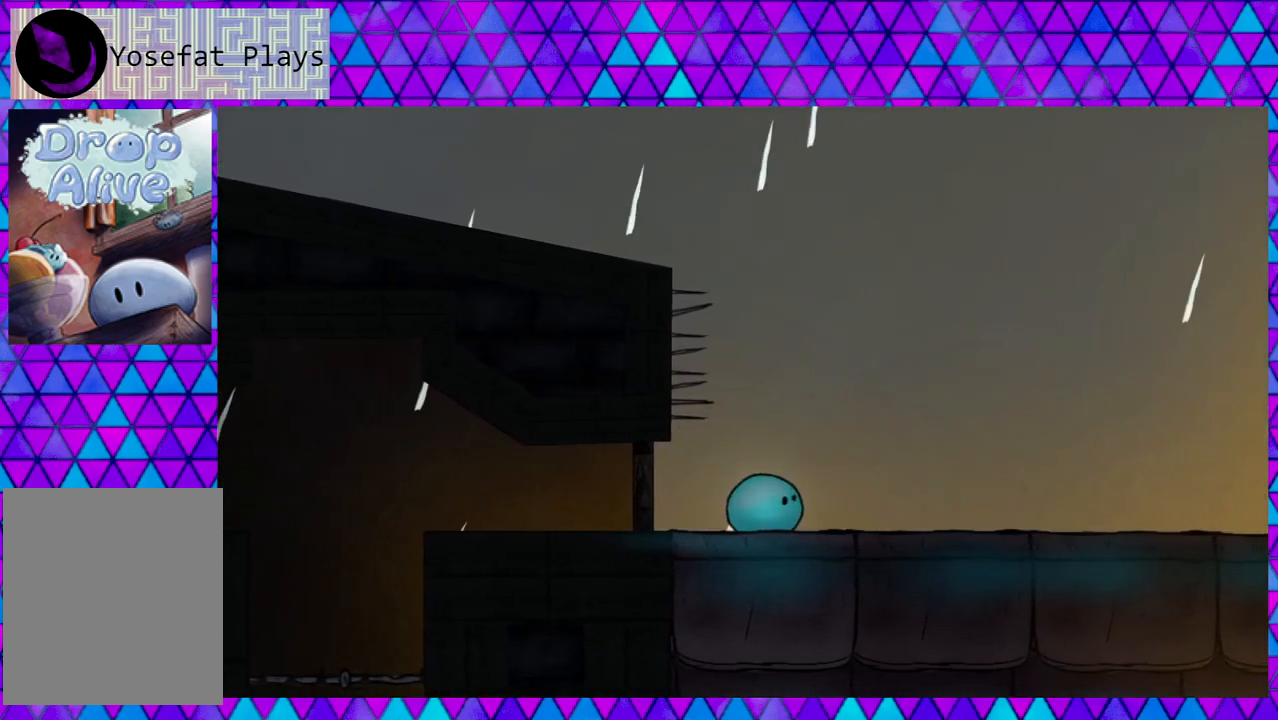
{"buttons": ["DPAD_RIGHT"], "right_stick": "center", "events": []}
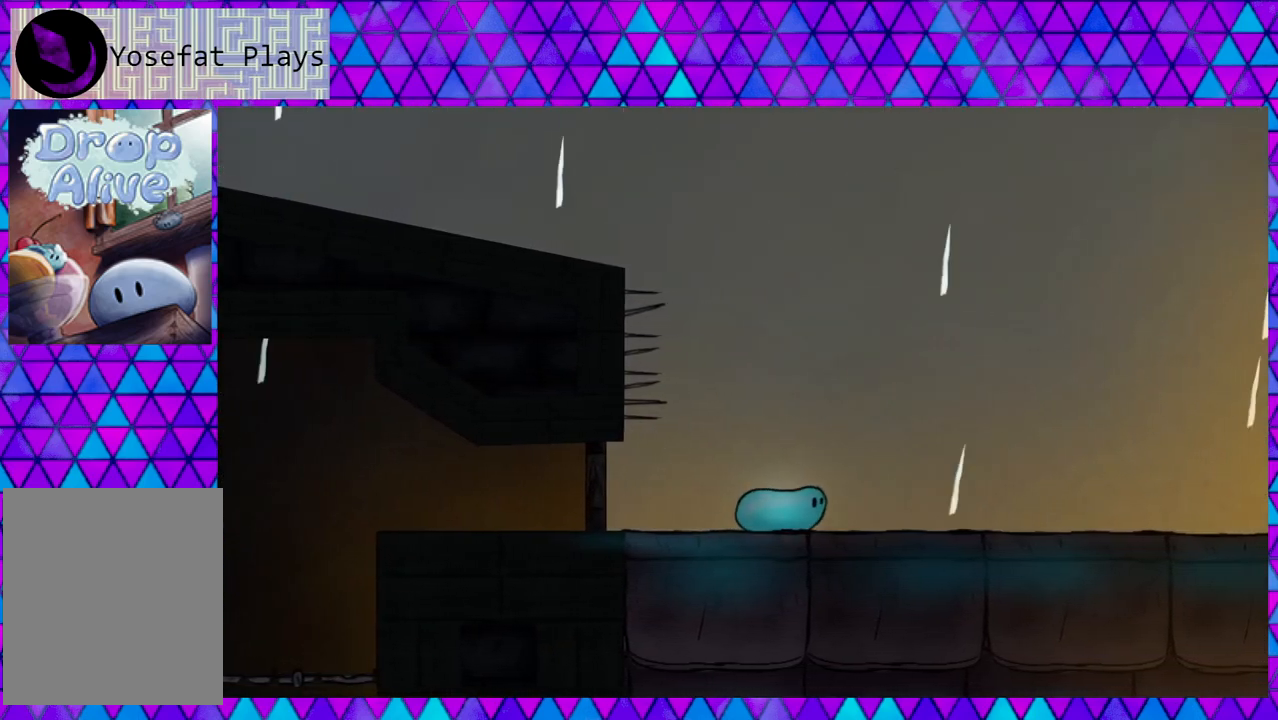
{"buttons": ["DPAD_RIGHT"], "right_stick": "center", "events": []}
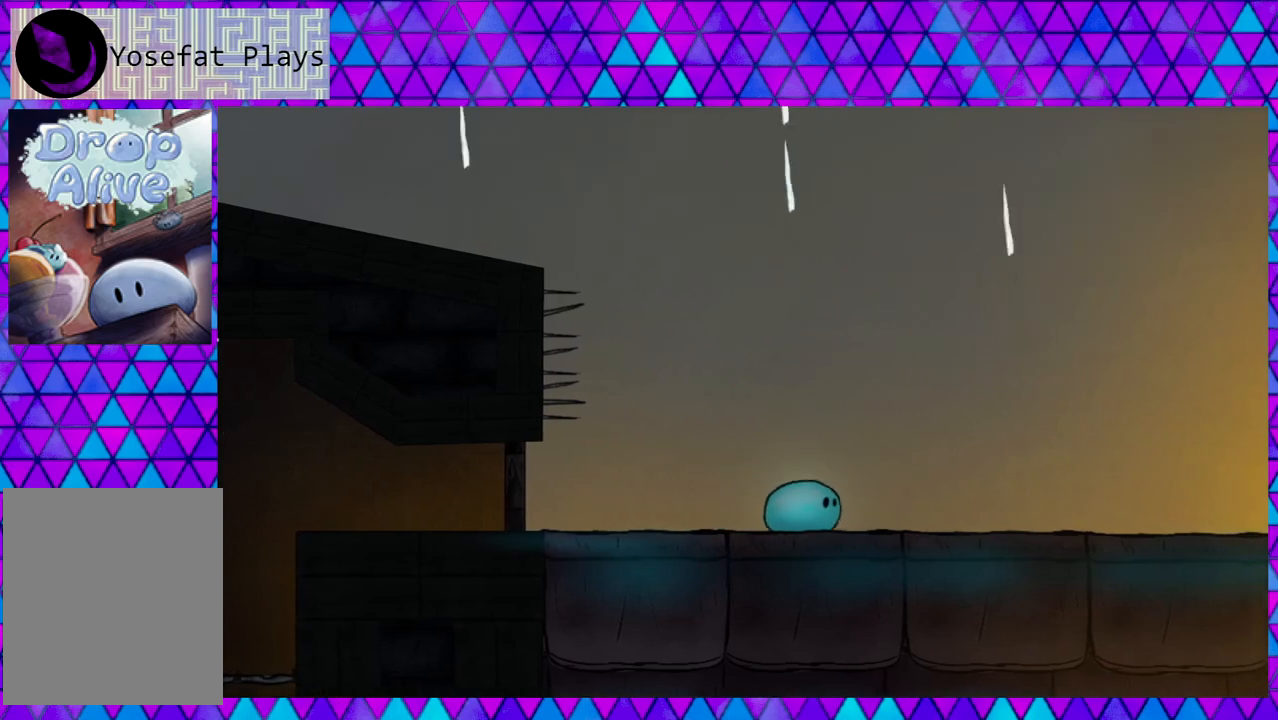
{"buttons": ["DPAD_RIGHT"], "right_stick": "center", "events": []}
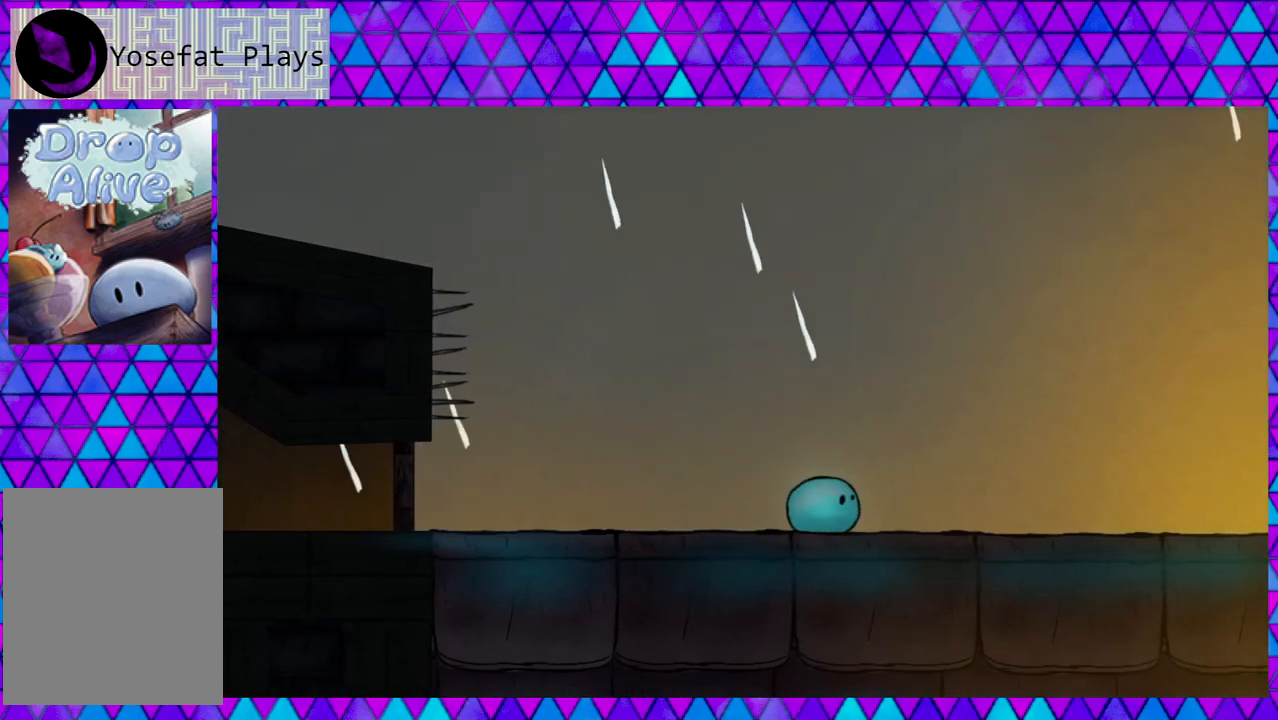
{"buttons": ["DPAD_RIGHT"], "right_stick": "center", "events": []}
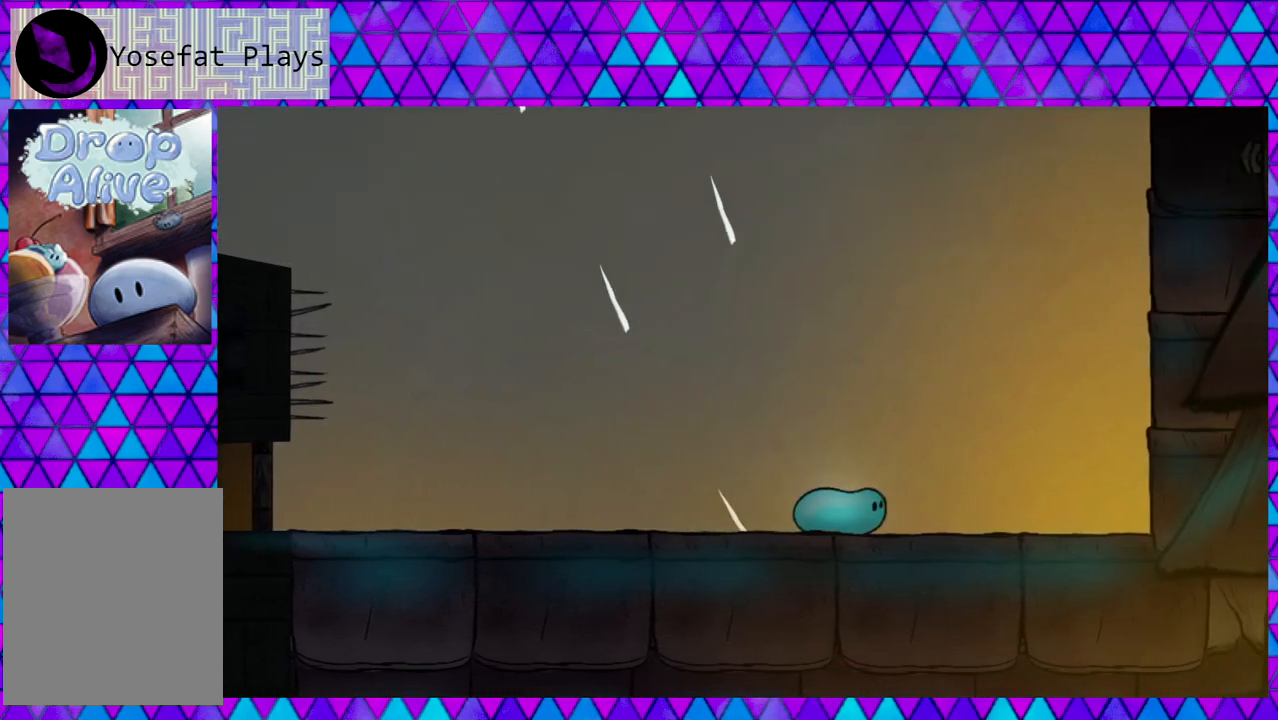
{"buttons": ["B", "DPAD_RIGHT"], "right_stick": "center", "events": [[350, "B", "down"]]}
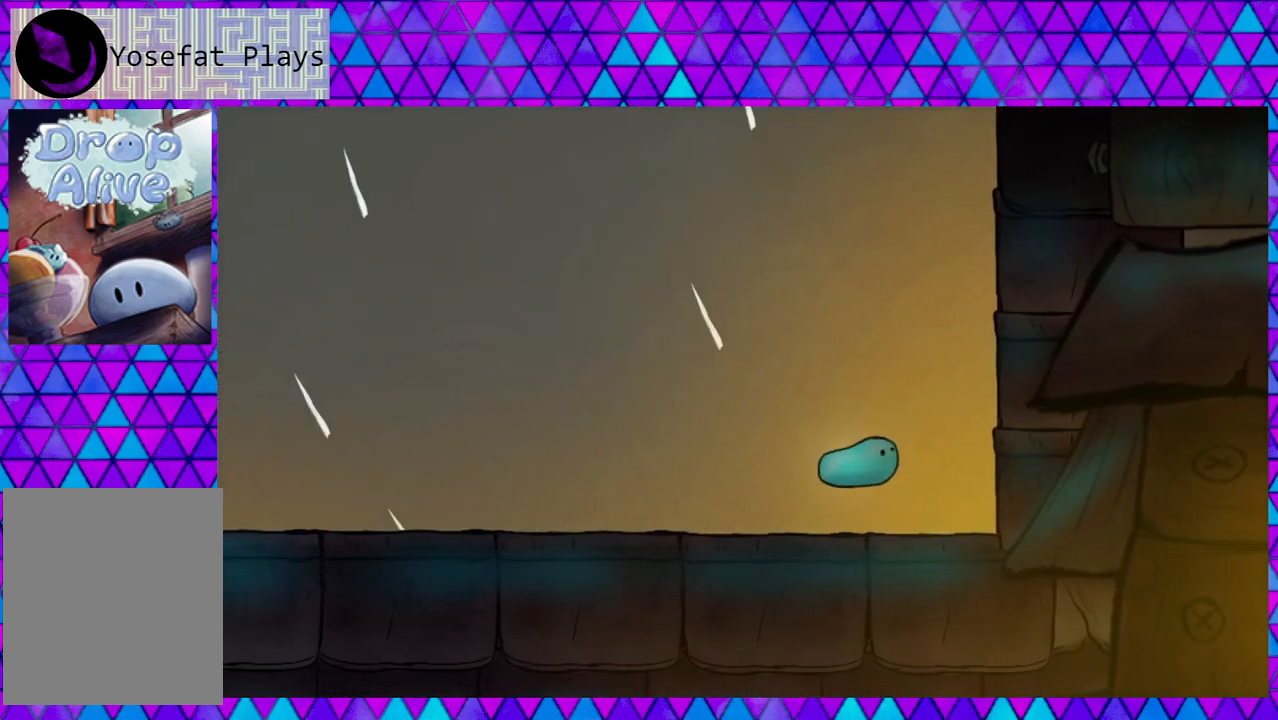
{"buttons": ["B", "DPAD_RIGHT"], "right_stick": "center", "events": [[333, "B", "up"], [417, "B", "down"]]}
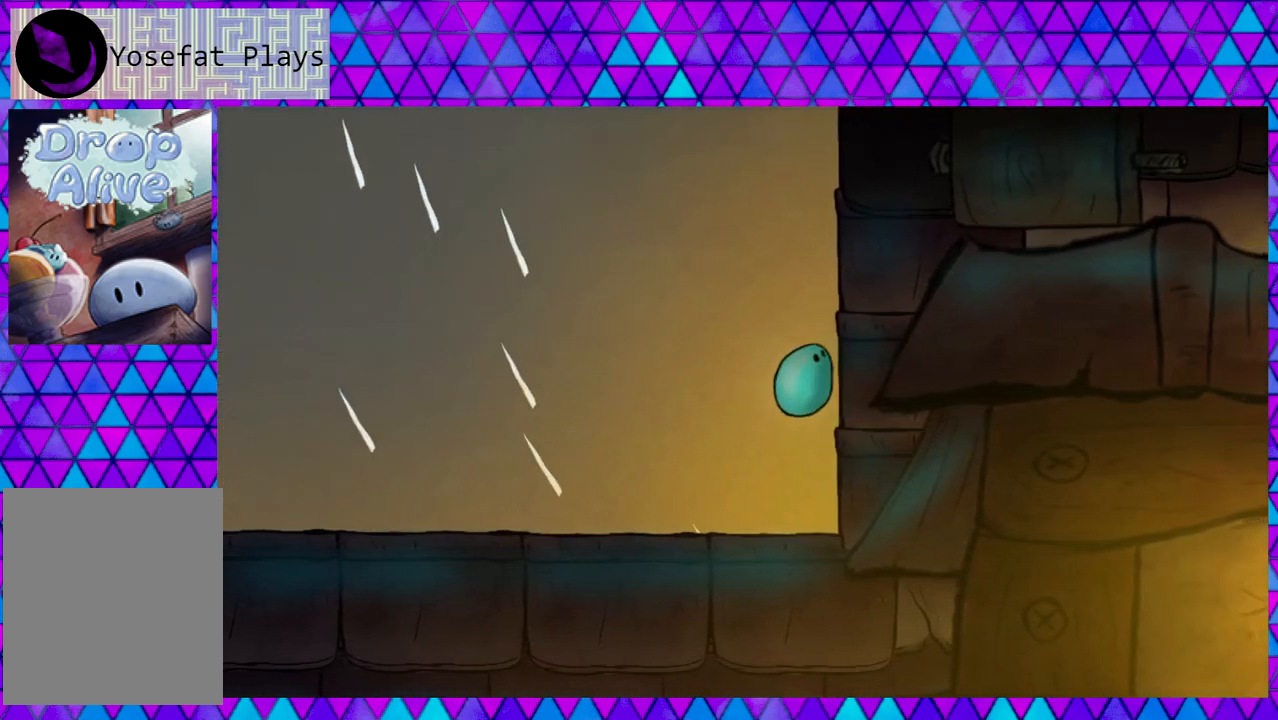
{"buttons": ["B", "DPAD_RIGHT"], "right_stick": "center", "events": [[267, "B", "up"], [350, "B", "down"]]}
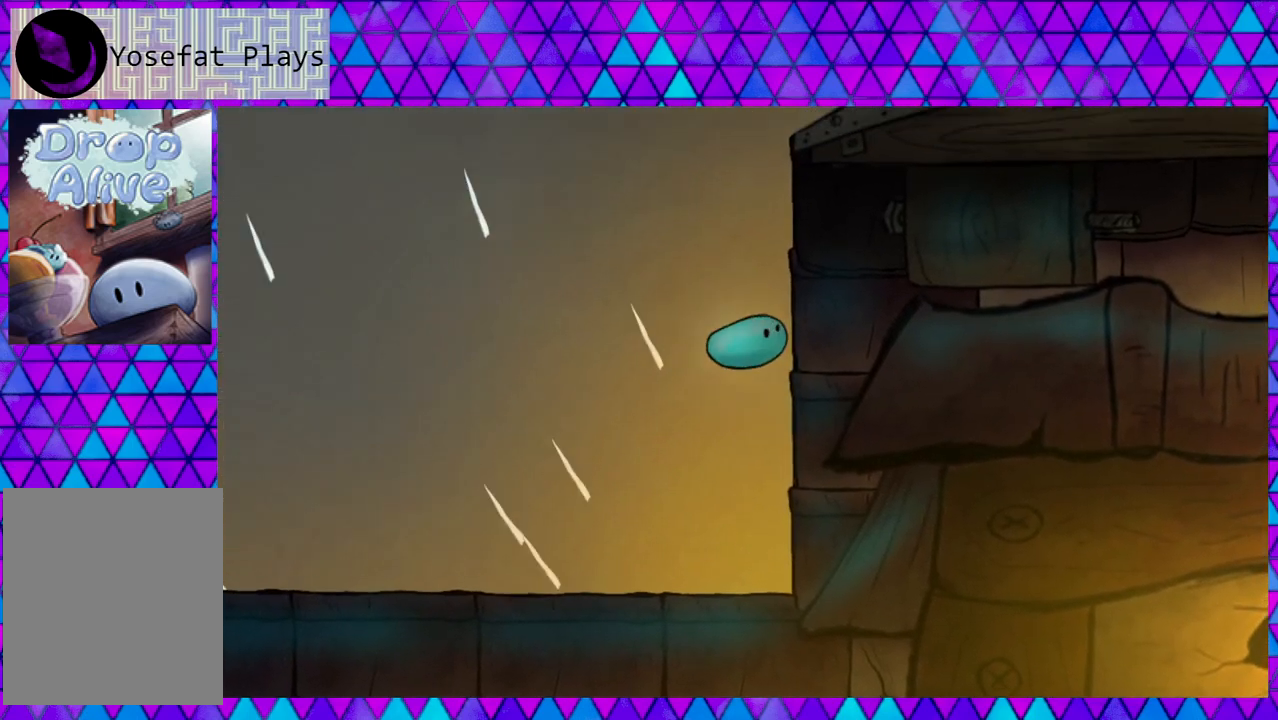
{"buttons": ["B", "DPAD_RIGHT"], "right_stick": "center", "events": [[167, "B", "up"], [267, "B", "down"]]}
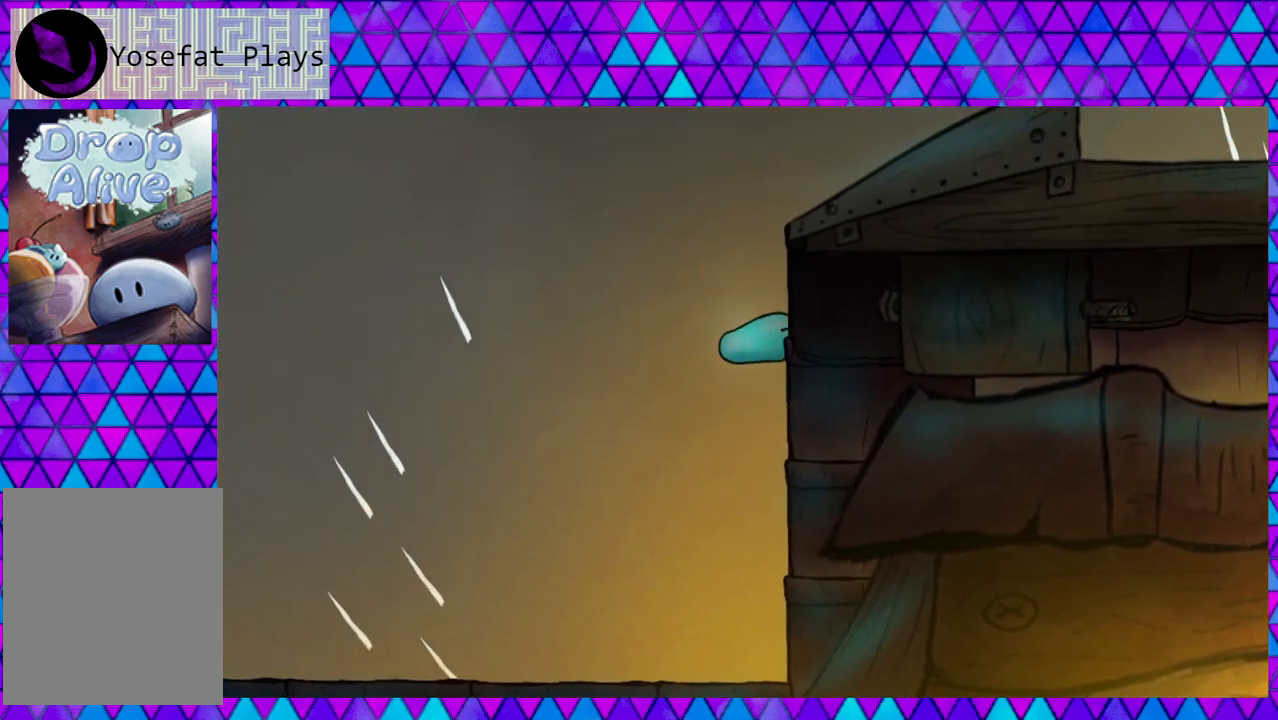
{"buttons": ["DPAD_RIGHT"], "right_stick": "center", "events": [[100, "B", "up"], [167, "B", "down"], [467, "B", "up"]]}
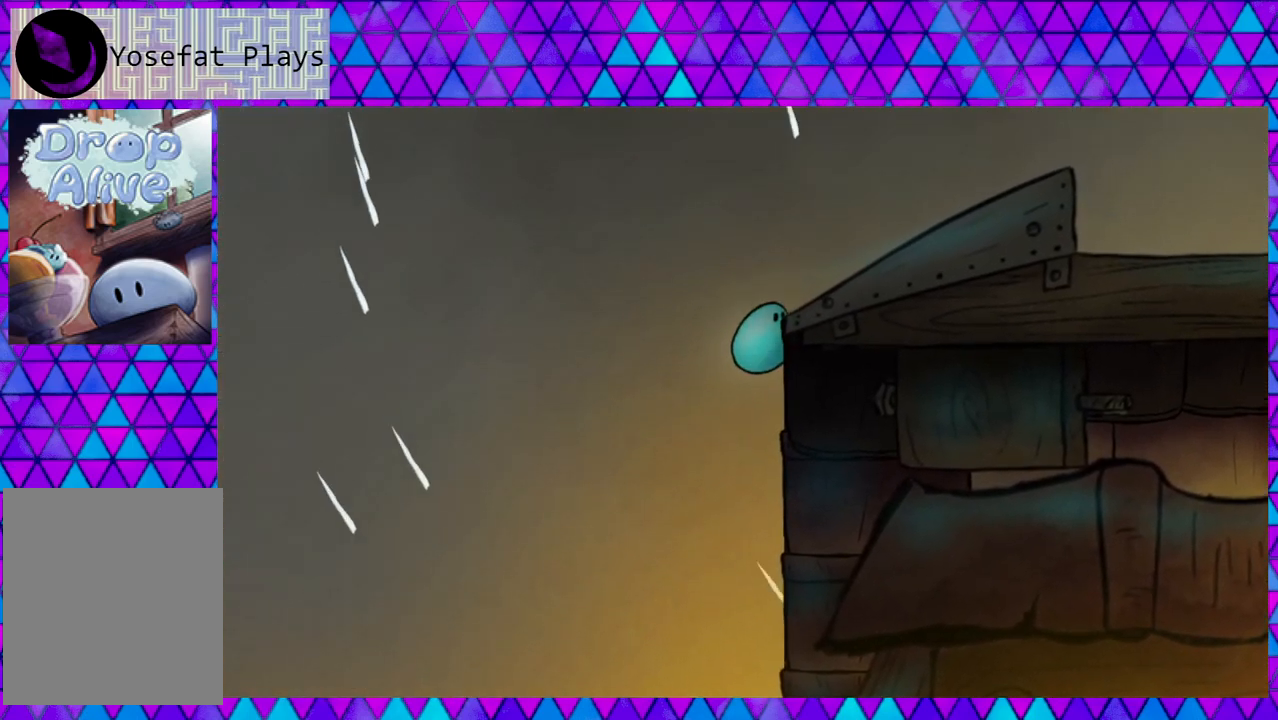
{"buttons": ["DPAD_RIGHT"], "right_stick": "center", "events": [[133, "B", "down"], [383, "B", "up"]]}
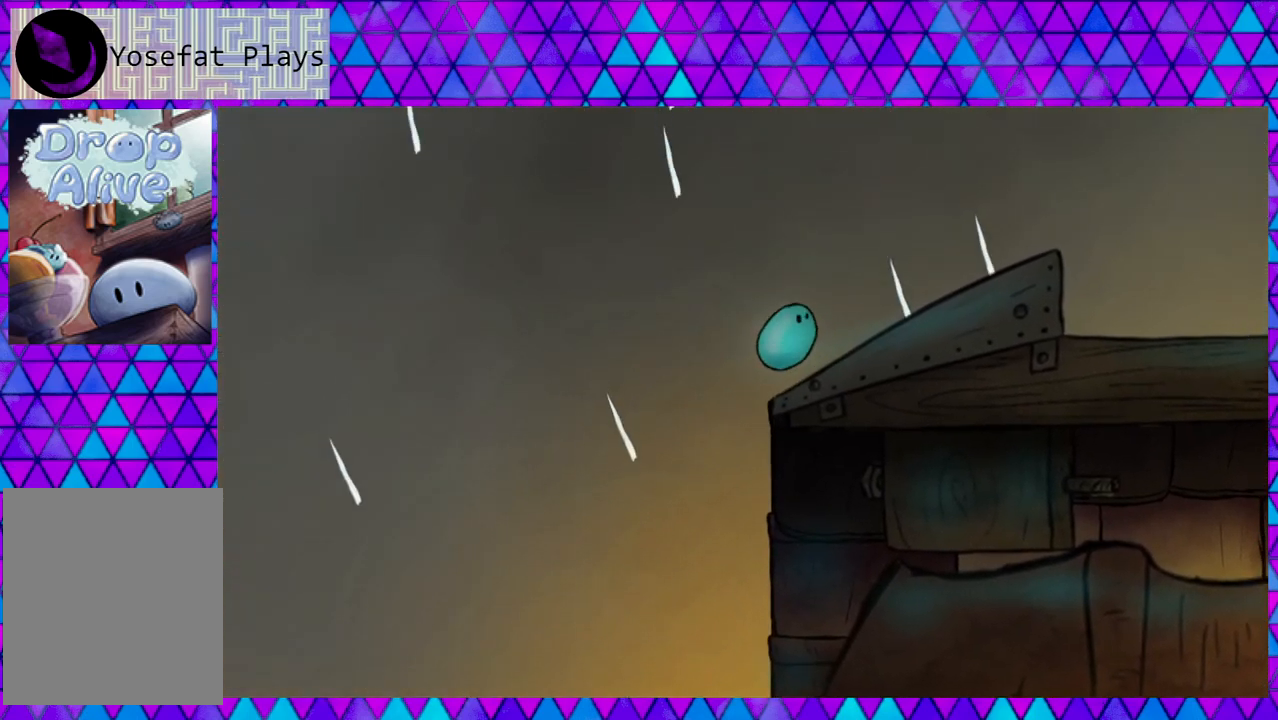
{"buttons": ["DPAD_RIGHT"], "right_stick": "center", "events": []}